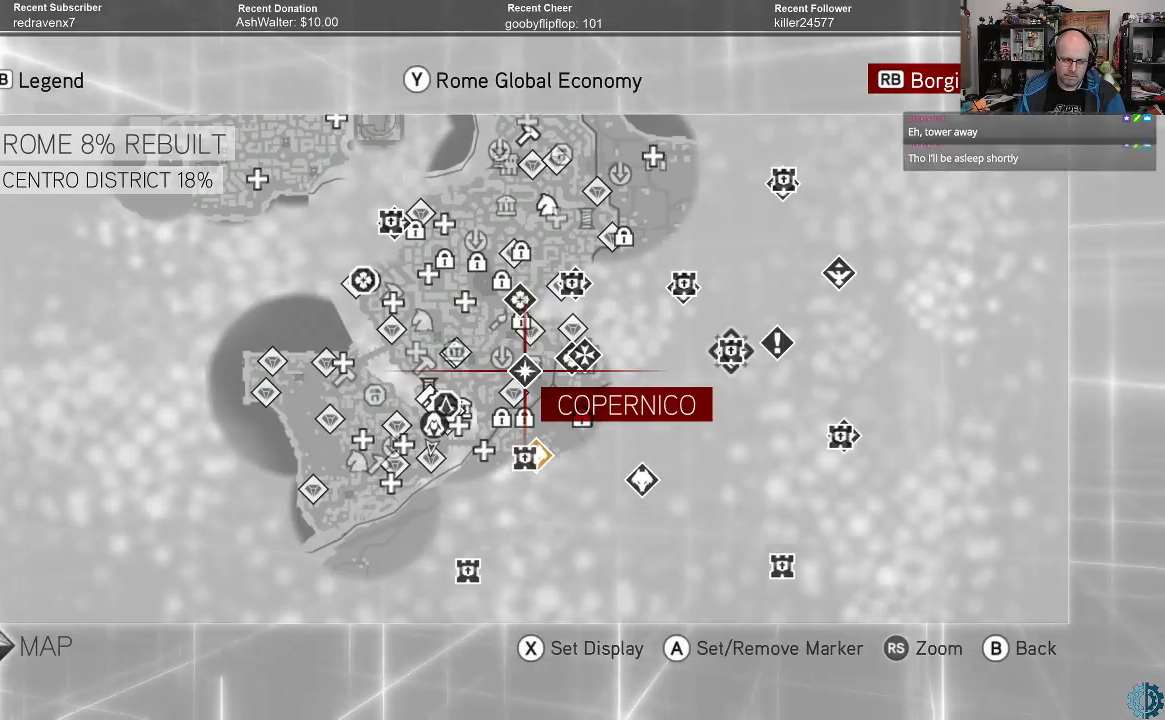
Gameplay with a controller (Xbox layout); each line is a JSON object with the inputs held at the frame after it. "events" lists button and stick changes between this image and that frame as [ms after this image, input, new state], when the widget could be followed in between.
{"buttons": ["A"], "left_stick": "center", "right_stick": "center", "events": [[467, "A", "down"]]}
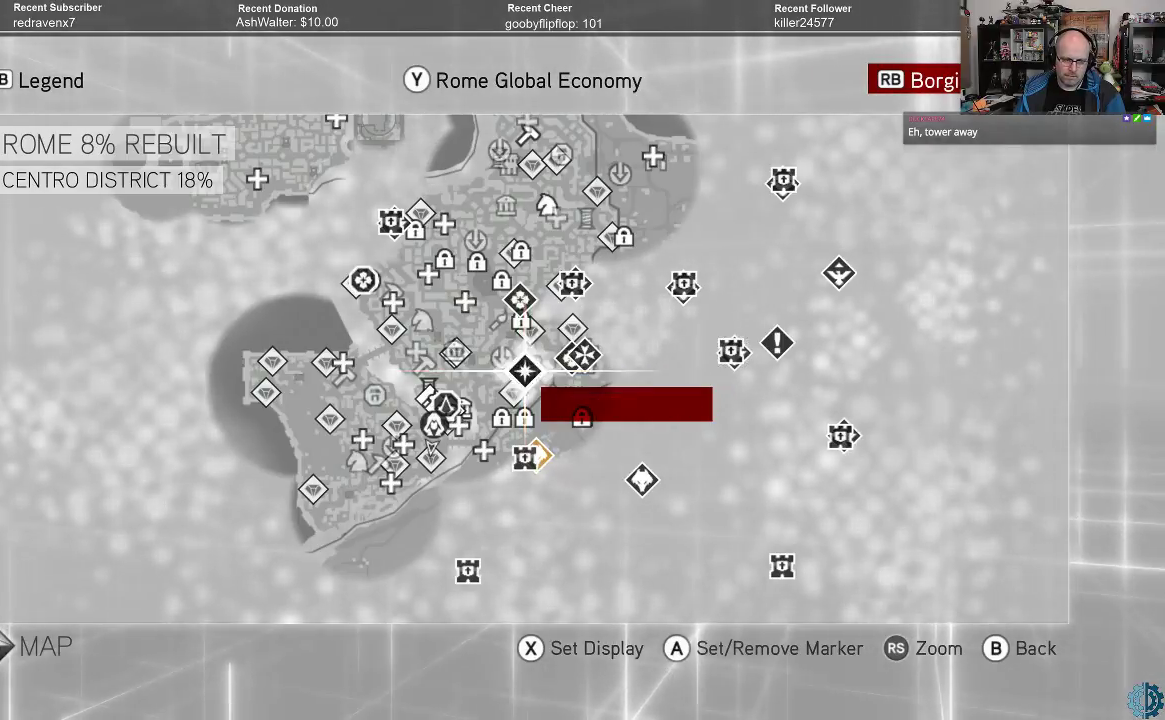
{"buttons": [], "left_stick": "center", "right_stick": "center", "events": [[33, "A", "up"]]}
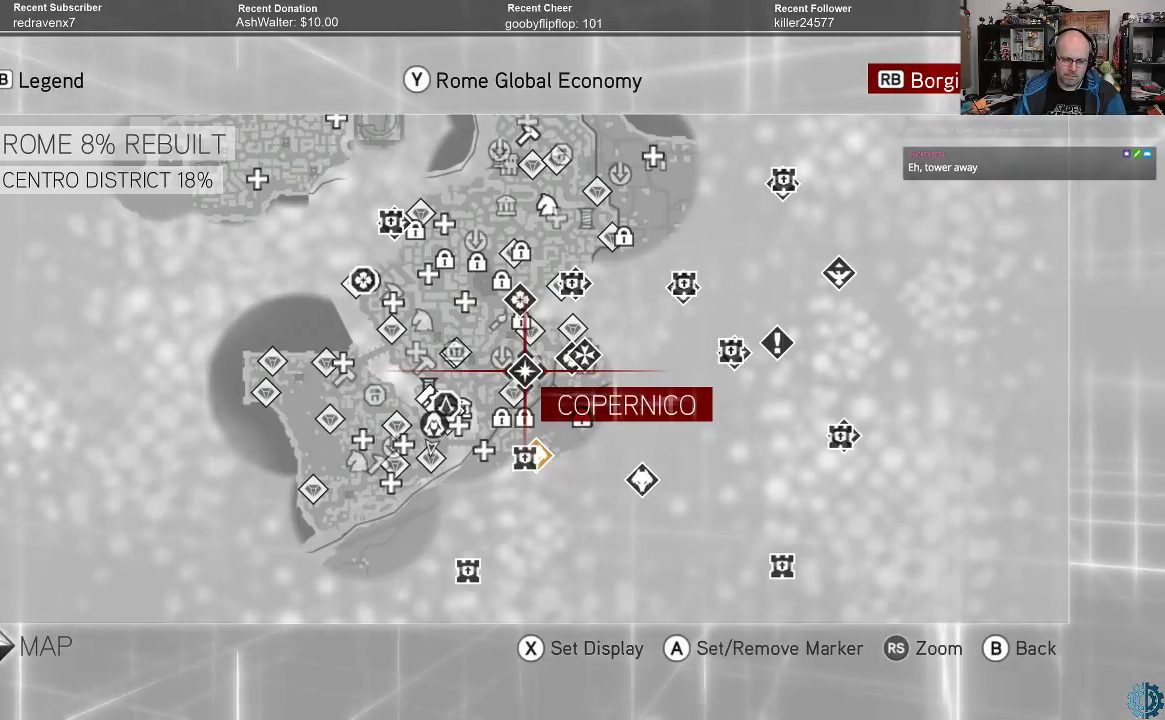
{"buttons": [], "left_stick": "center", "right_stick": "center", "events": []}
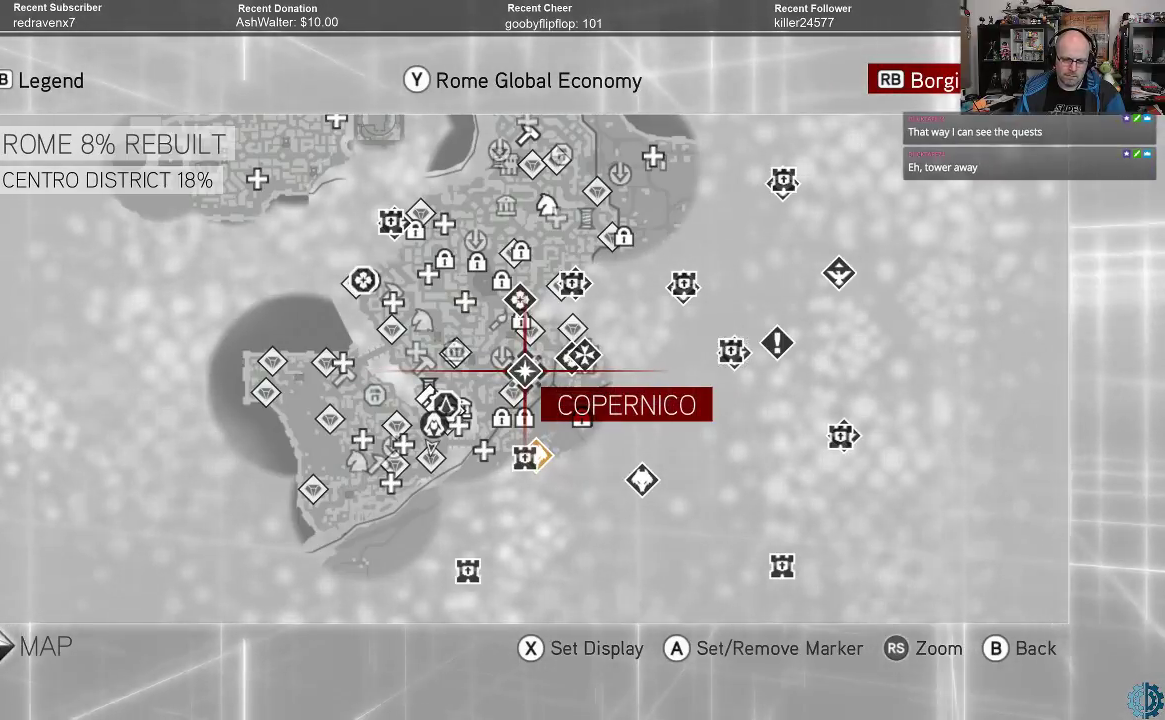
{"buttons": [], "left_stick": "center", "right_stick": "center", "events": []}
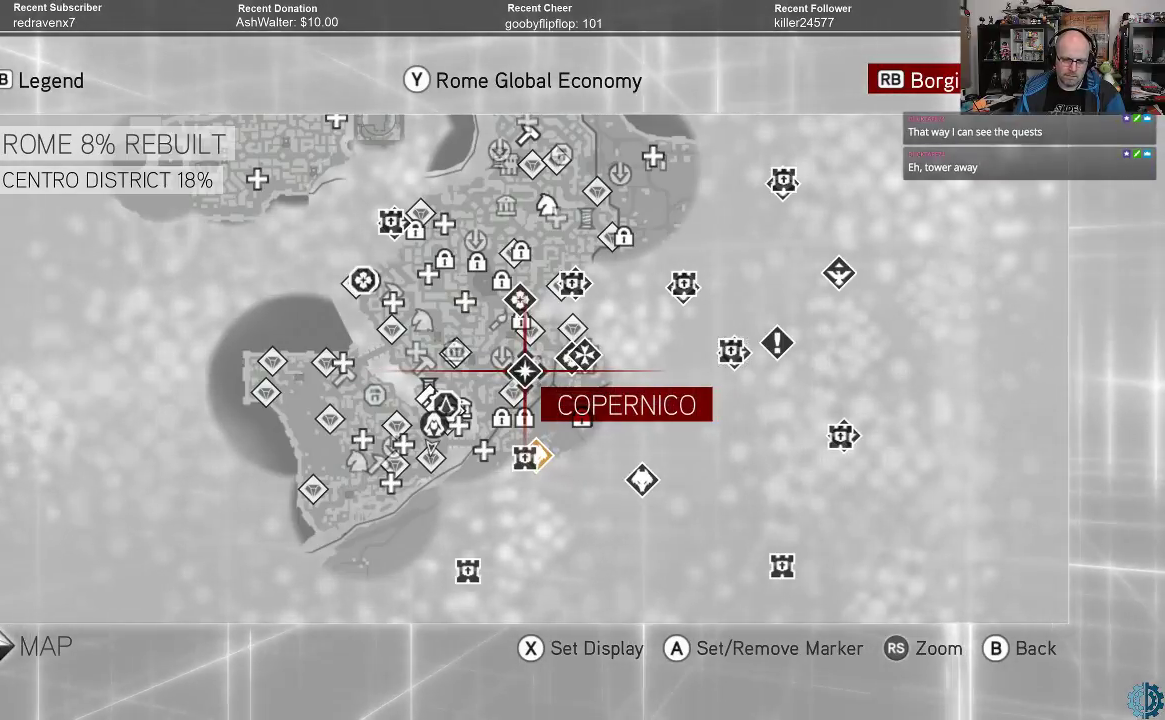
{"buttons": [], "left_stick": "center", "right_stick": "center", "events": []}
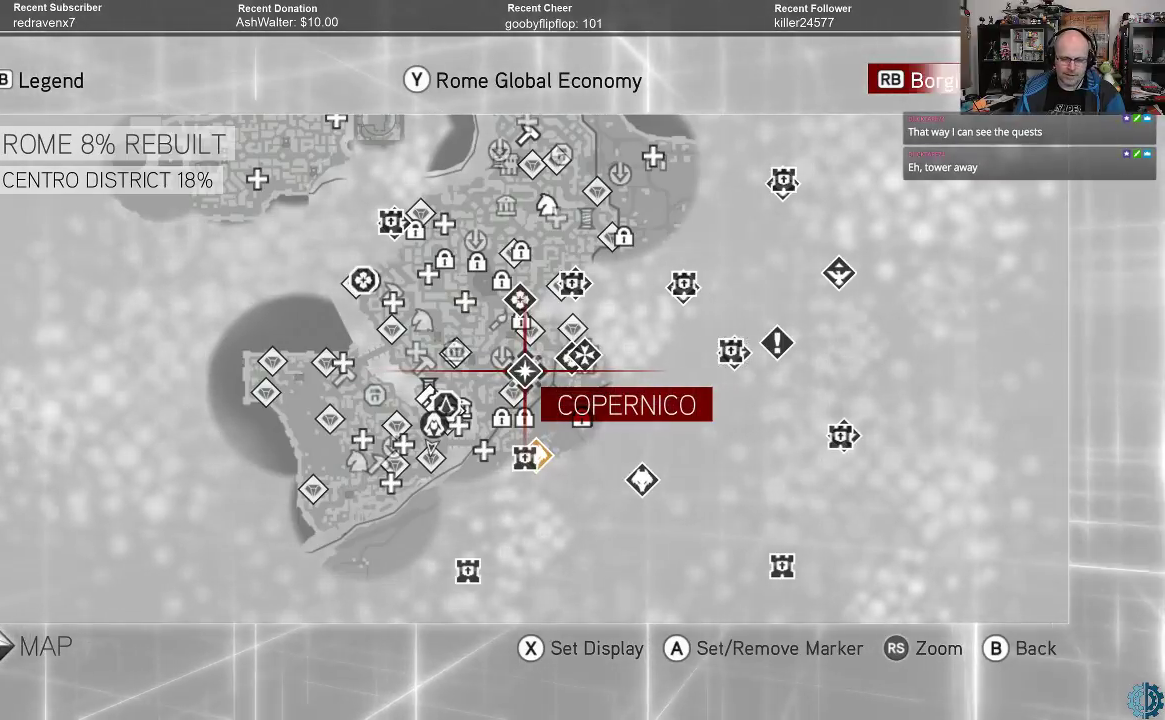
{"buttons": [], "left_stick": "center", "right_stick": "center", "events": []}
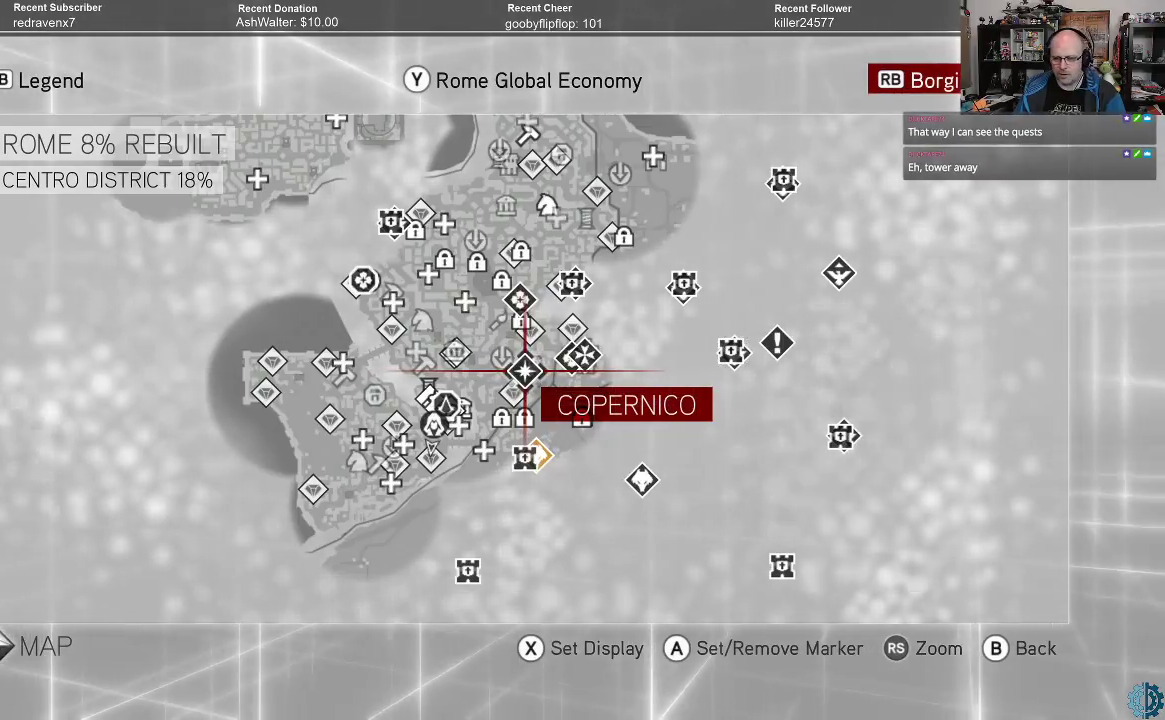
{"buttons": [], "left_stick": "center", "right_stick": "center", "events": []}
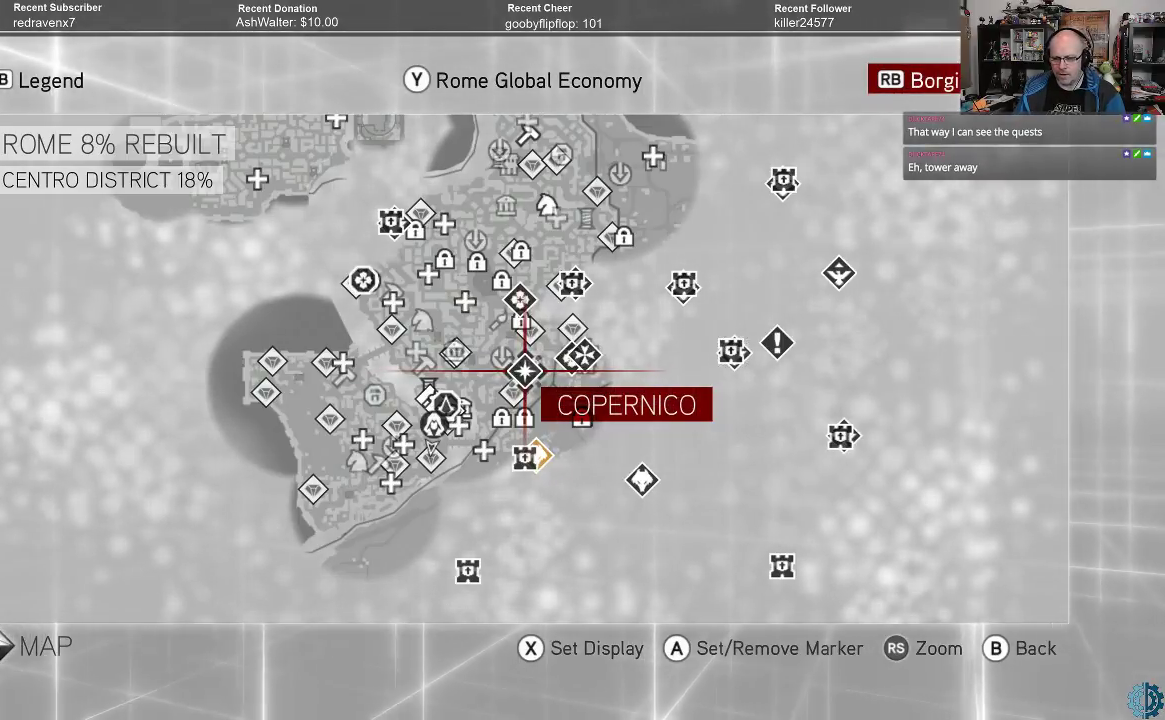
{"buttons": [], "left_stick": "center", "right_stick": "center", "events": []}
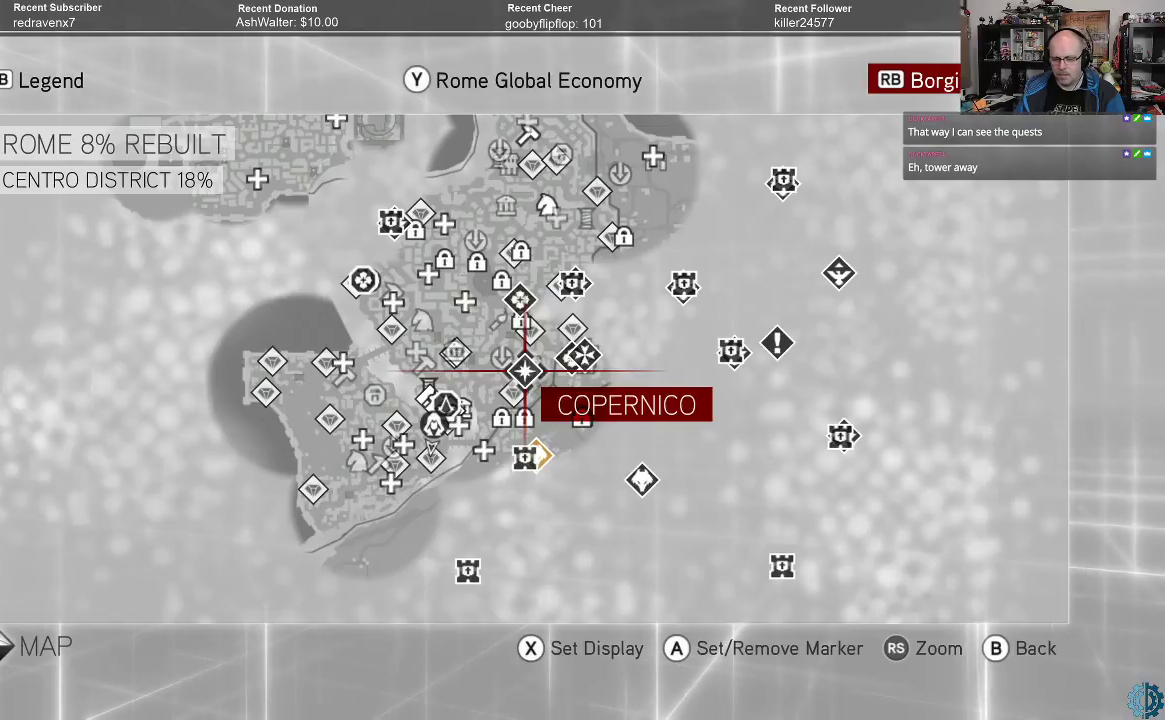
{"buttons": [], "left_stick": "center", "right_stick": "center", "events": []}
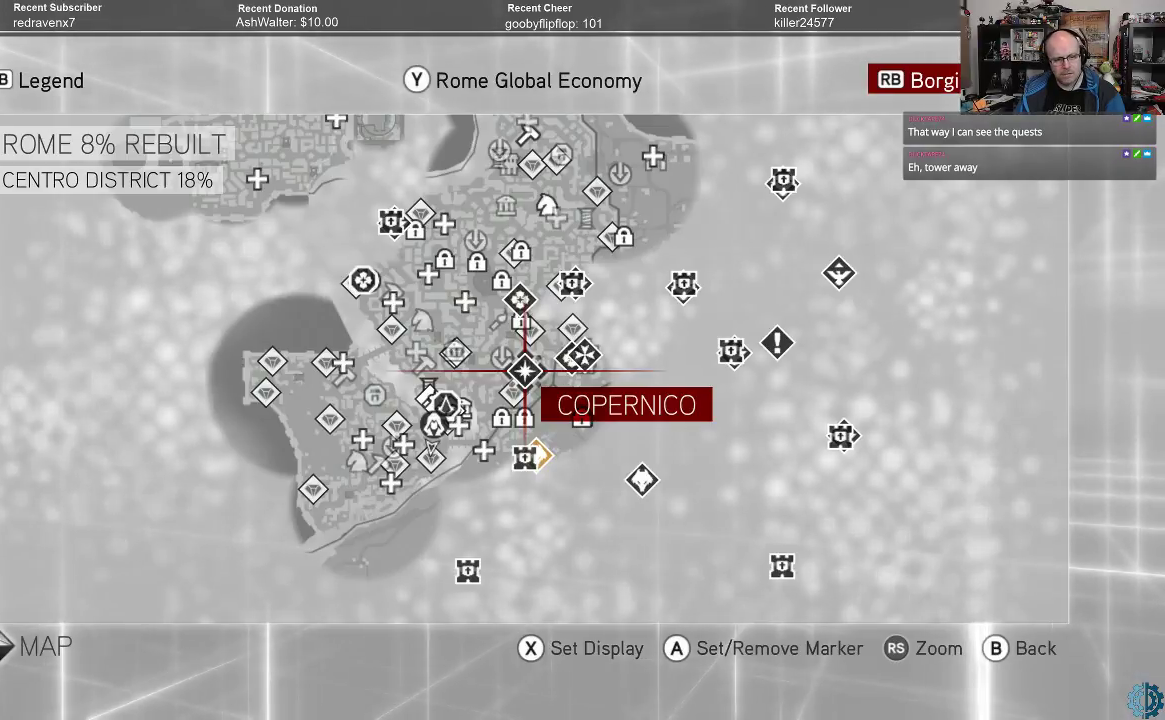
{"buttons": [], "left_stick": "center", "right_stick": "center", "events": []}
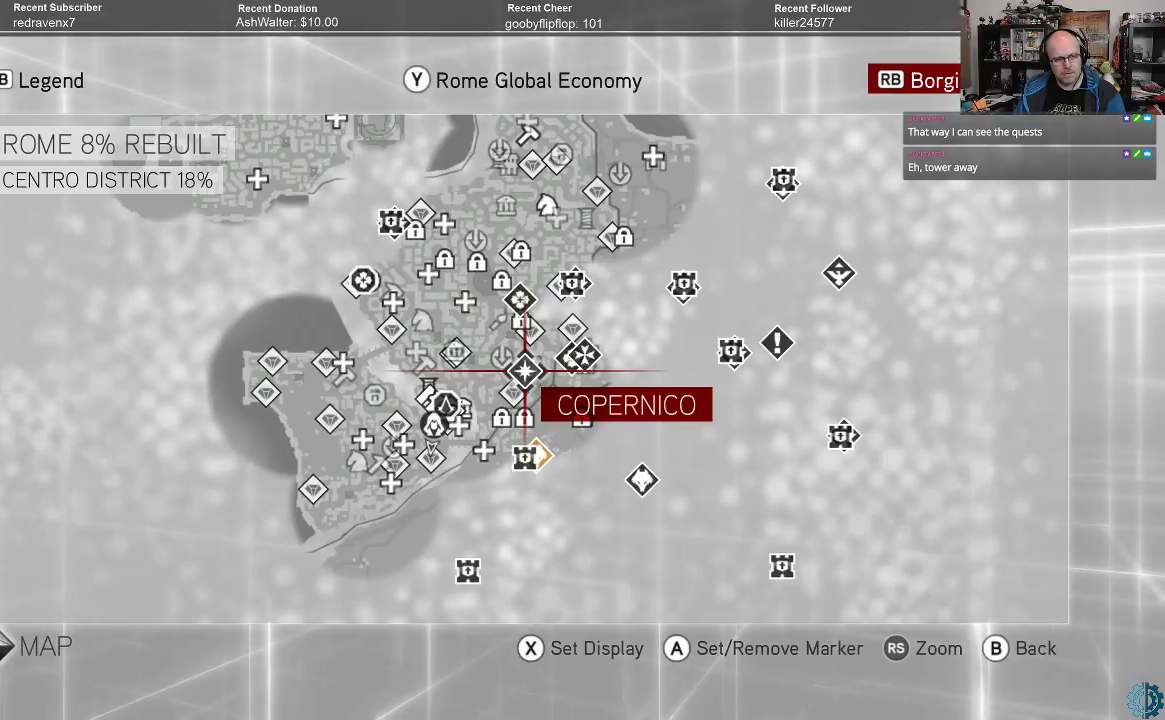
{"buttons": [], "left_stick": "center", "right_stick": "center", "events": [[200, "left_stick", "up"], [500, "left_stick", "center"]]}
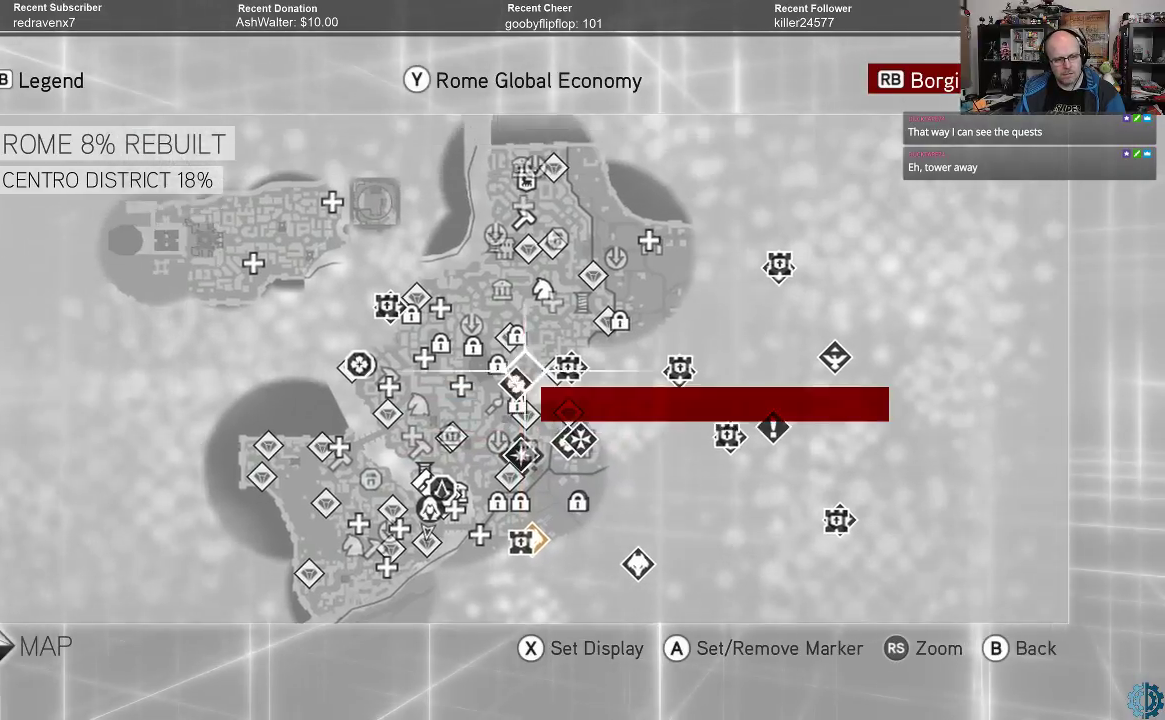
{"buttons": [], "left_stick": "center", "right_stick": "center", "events": []}
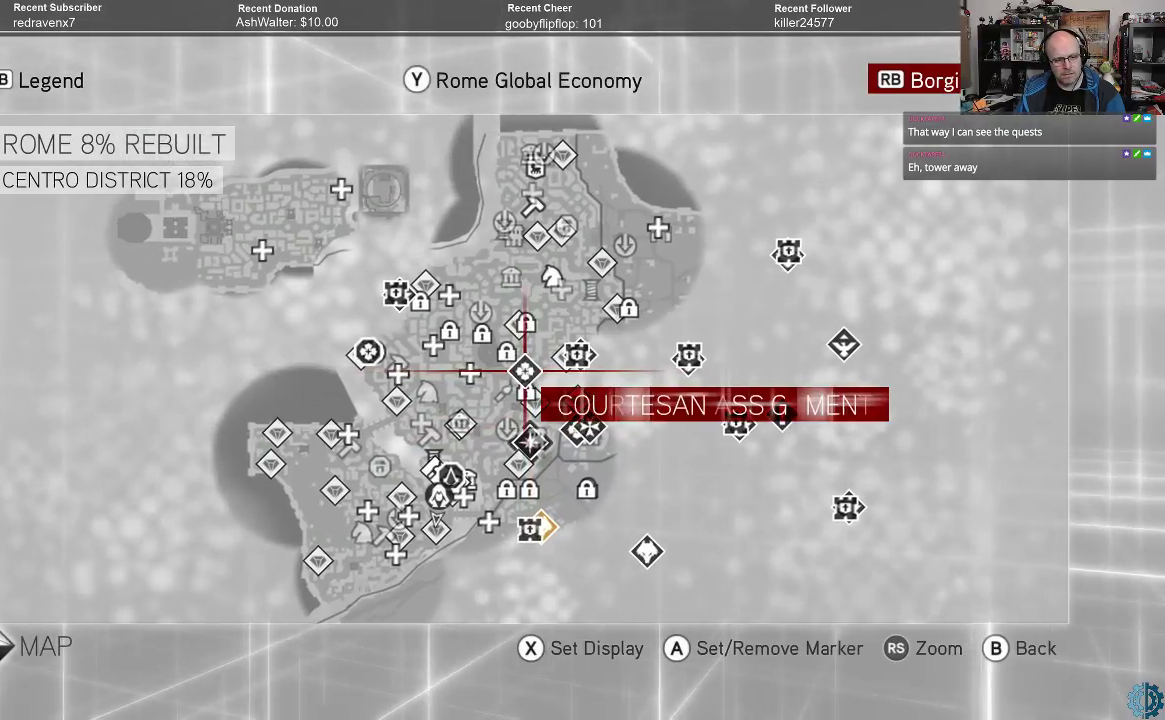
{"buttons": [], "left_stick": "center", "right_stick": "center", "events": []}
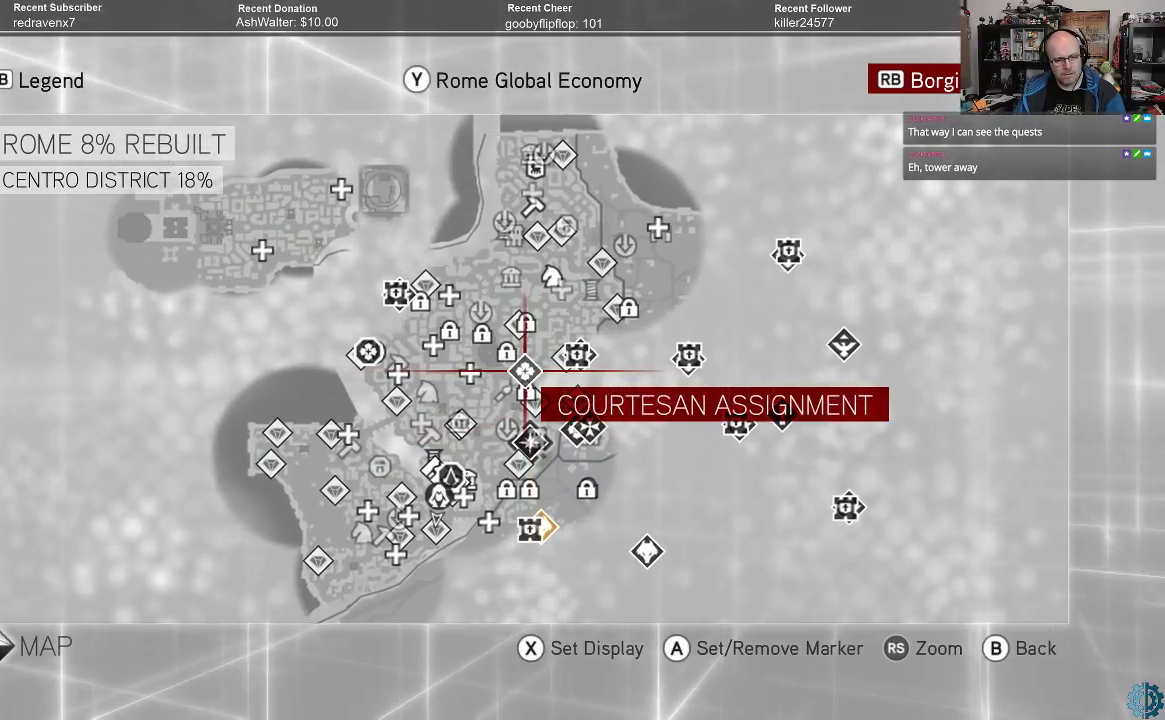
{"buttons": [], "left_stick": "center", "right_stick": "center", "events": []}
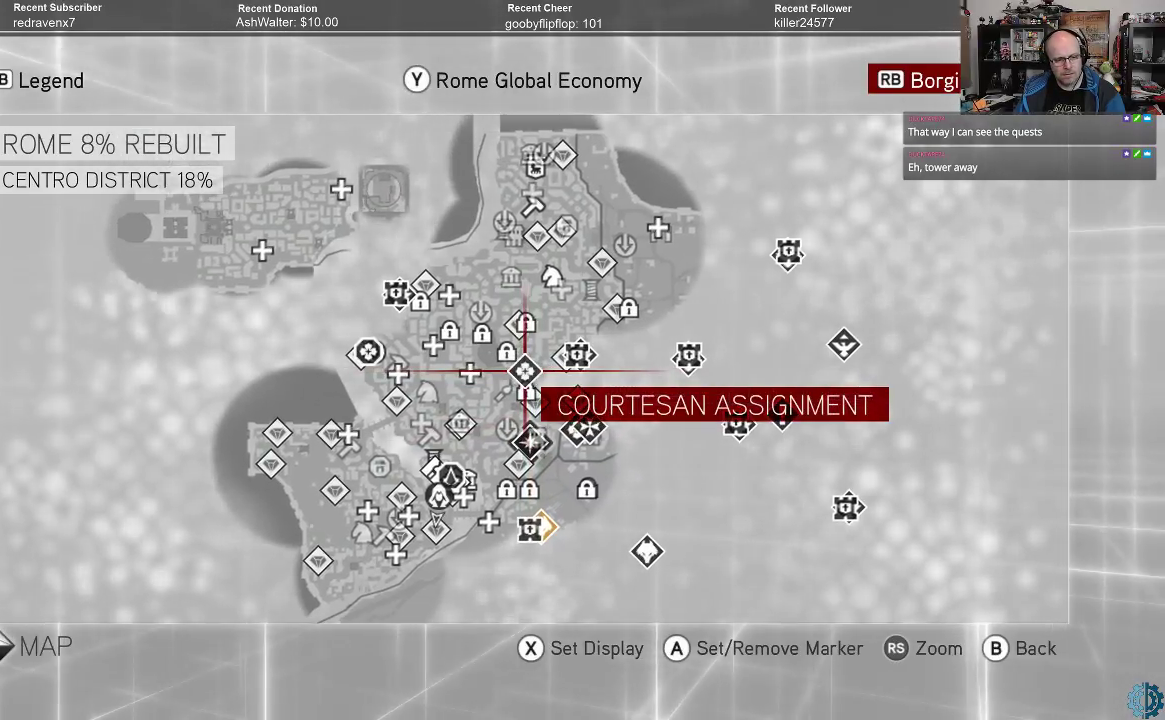
{"buttons": [], "left_stick": "down", "right_stick": "center", "events": [[500, "left_stick", "down"]]}
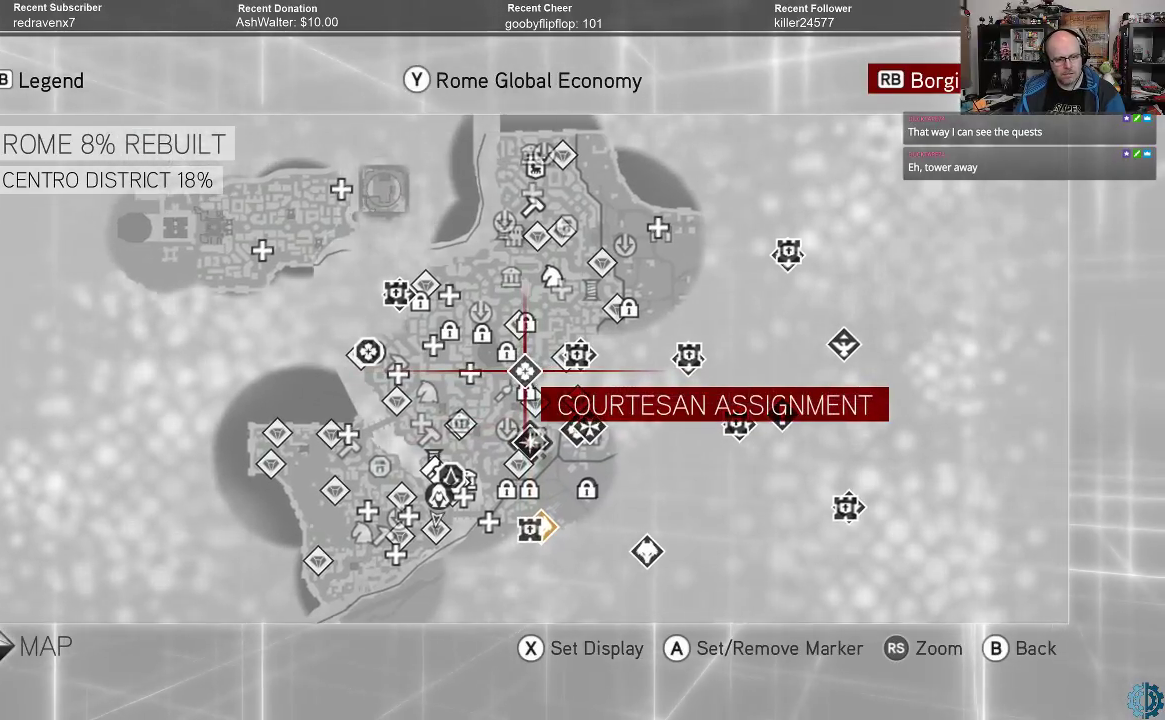
{"buttons": [], "left_stick": "center", "right_stick": "center", "events": [[300, "left_stick", "center"]]}
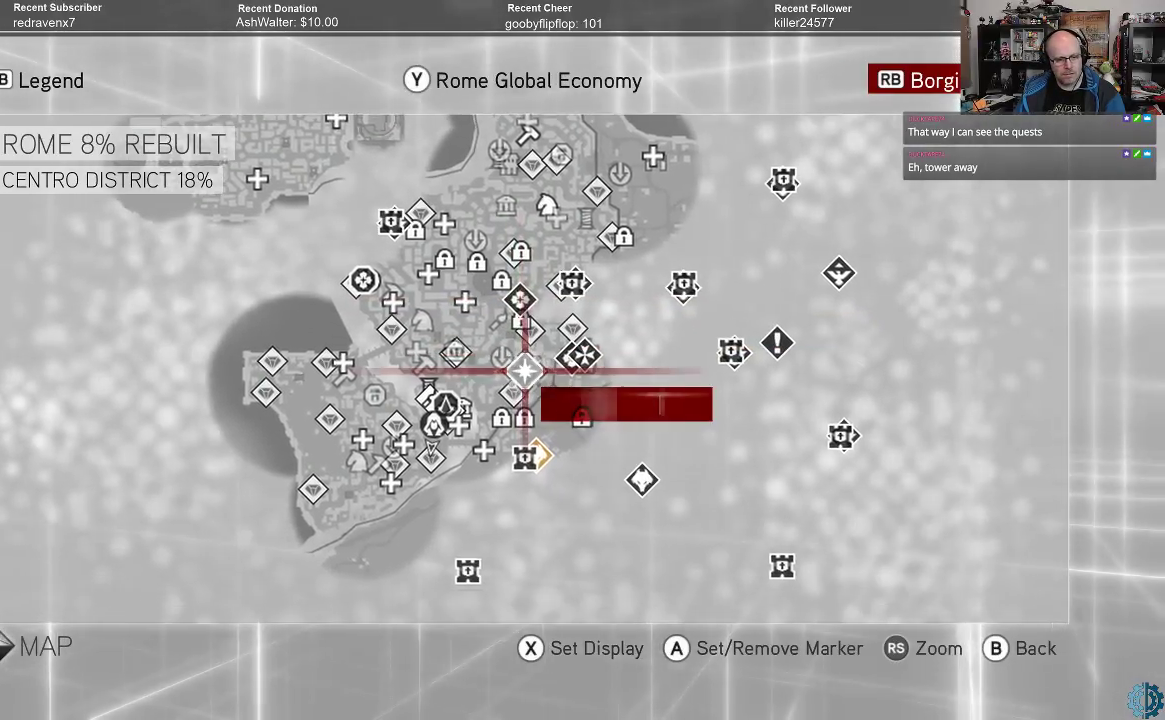
{"buttons": [], "left_stick": "right", "right_stick": "center", "events": [[400, "left_stick", "right"]]}
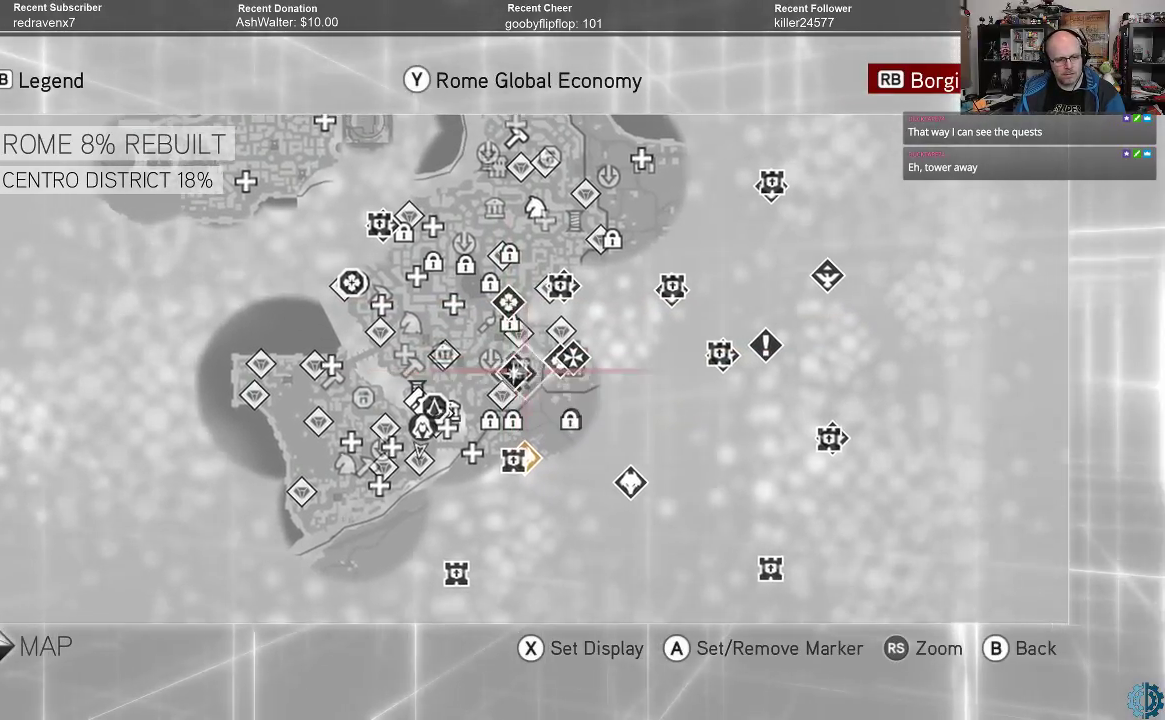
{"buttons": [], "left_stick": "center", "right_stick": "center", "events": [[133, "left_stick", "center"]]}
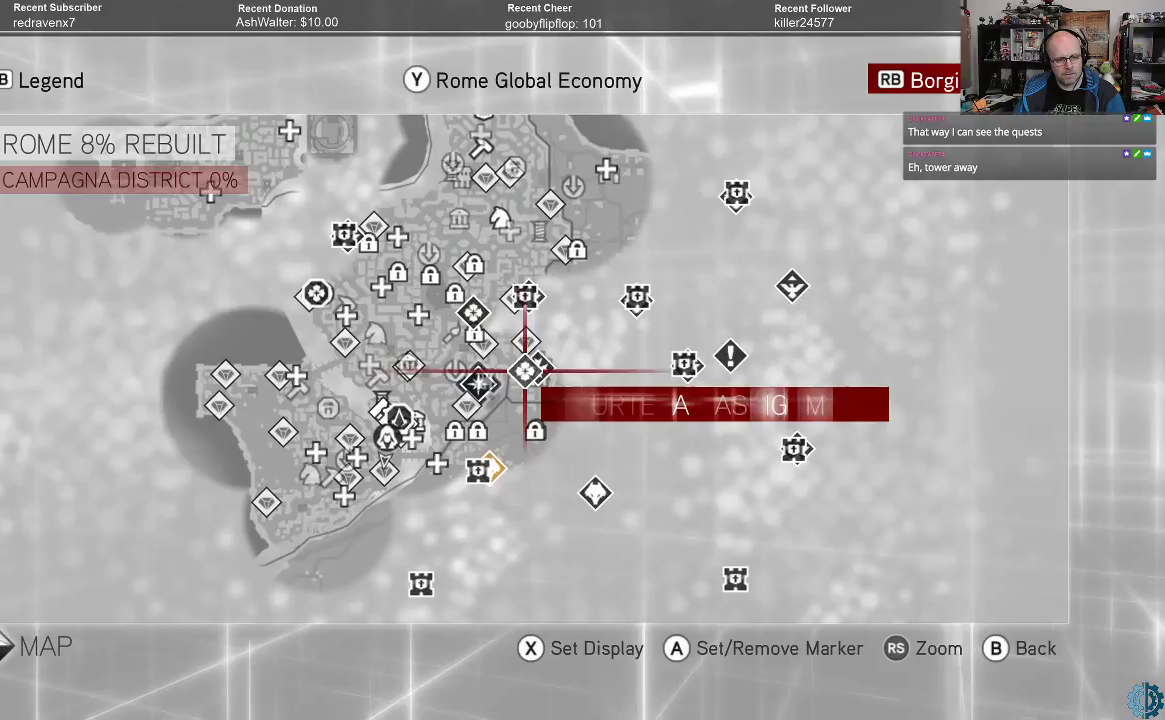
{"buttons": [], "left_stick": "center", "right_stick": "center", "events": []}
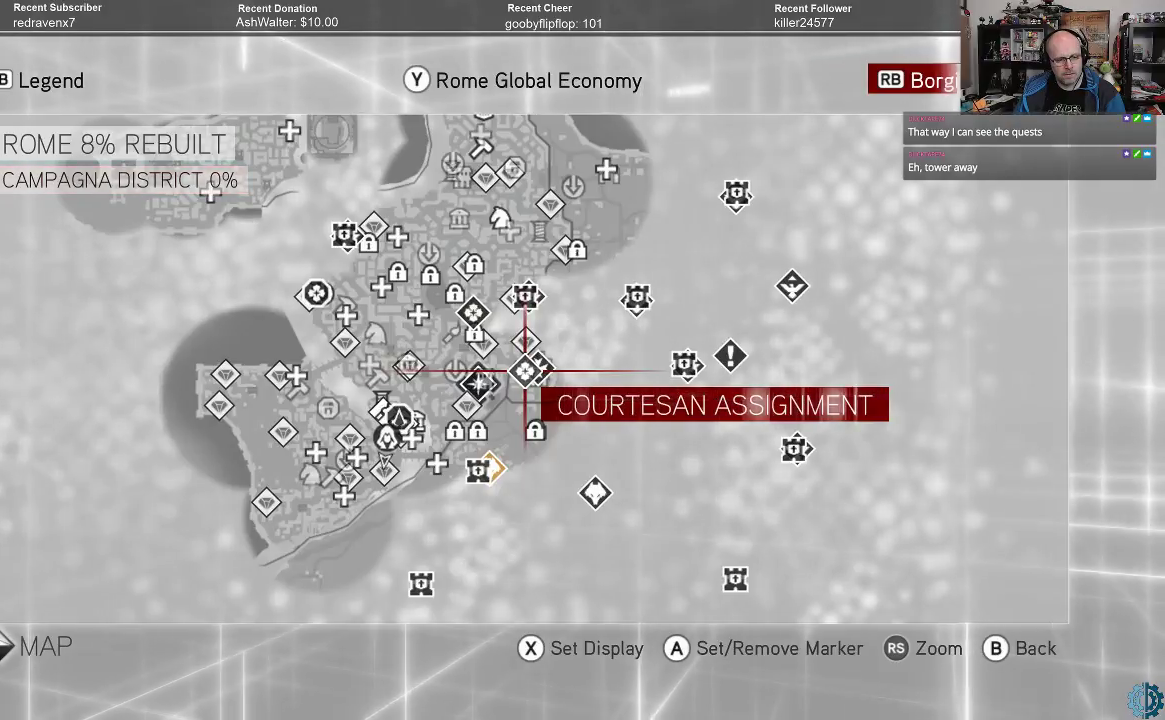
{"buttons": [], "left_stick": "right", "right_stick": "center", "events": [[500, "left_stick", "right"]]}
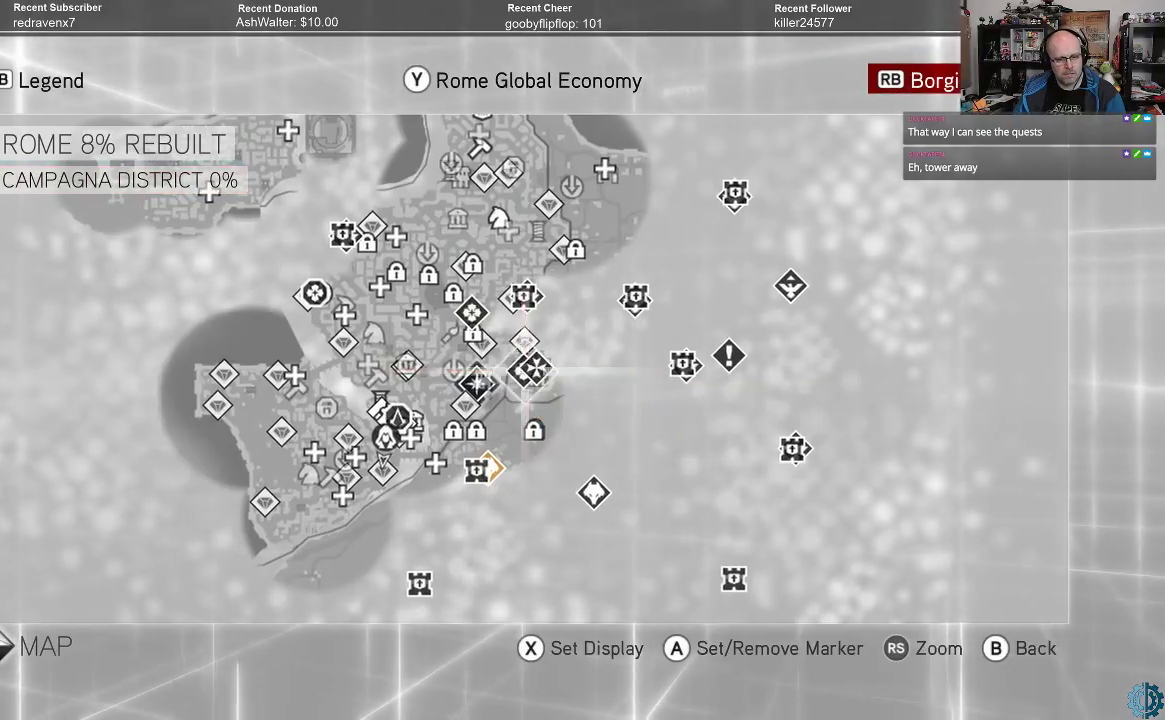
{"buttons": [], "left_stick": "right", "right_stick": "center", "events": [[167, "left_stick", "center"], [433, "left_stick", "right"]]}
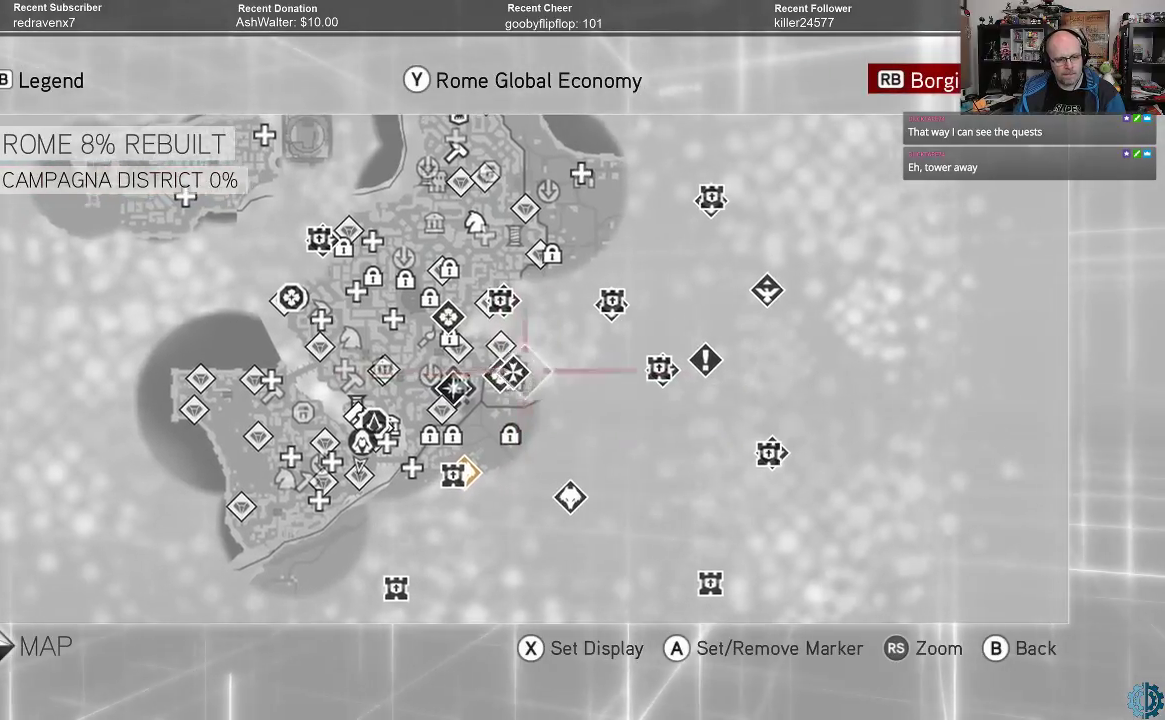
{"buttons": [], "left_stick": "right", "right_stick": "center", "events": [[100, "left_stick", "center"], [300, "left_stick", "right"]]}
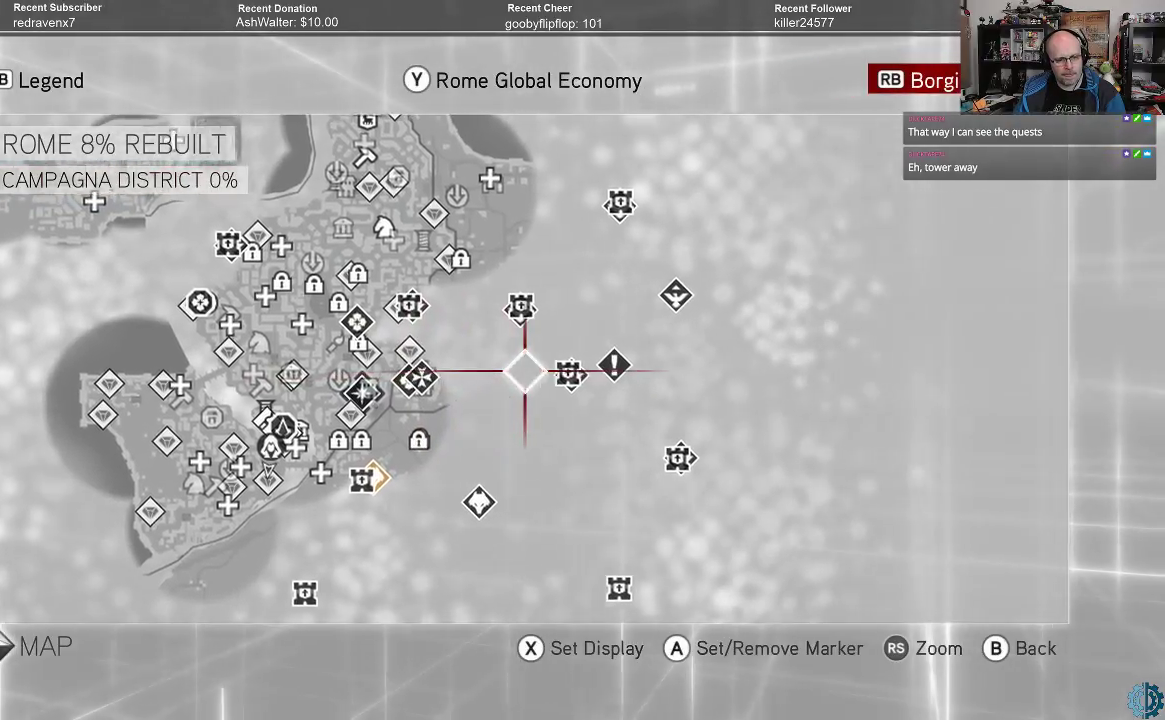
{"buttons": [], "left_stick": "center", "right_stick": "center", "events": [[167, "left_stick", "center"]]}
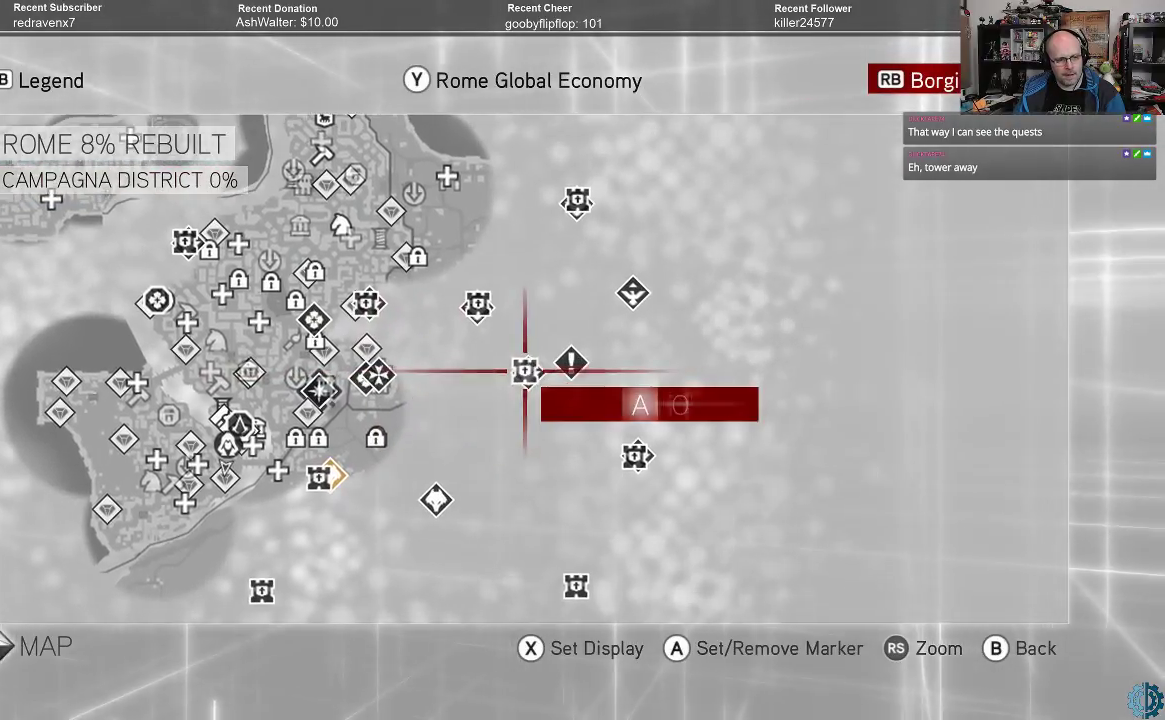
{"buttons": [], "left_stick": "center", "right_stick": "center", "events": [[67, "left_stick", "left"], [433, "left_stick", "center"]]}
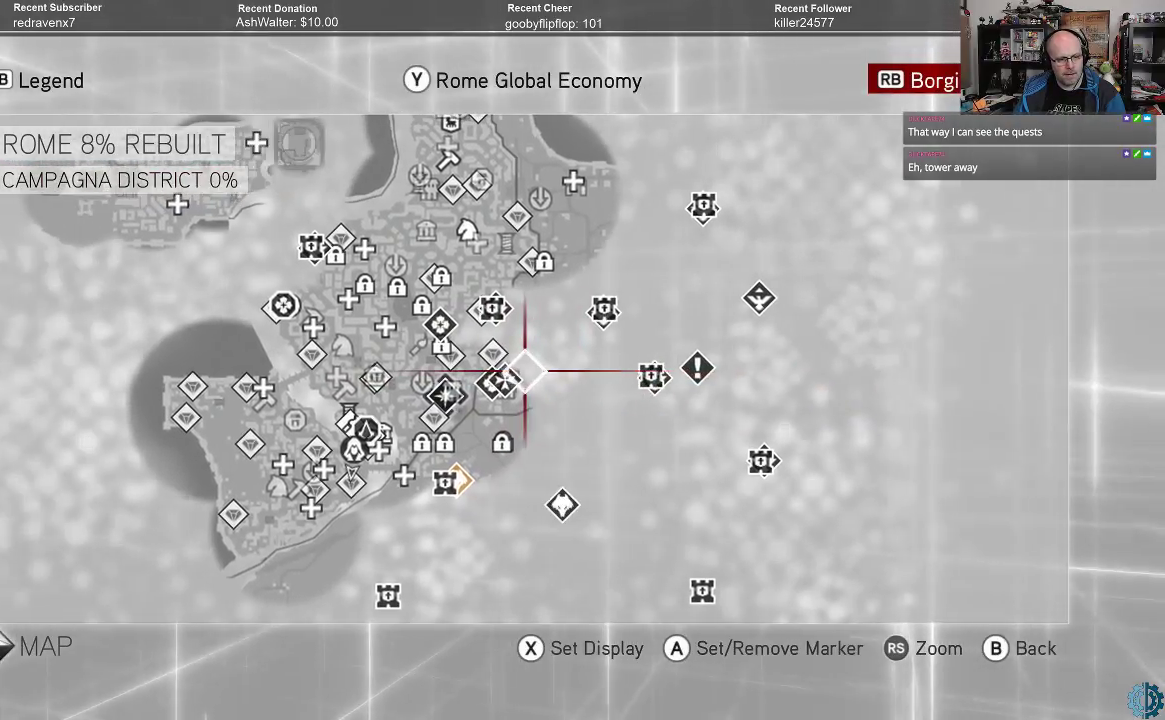
{"buttons": [], "left_stick": "down-left", "right_stick": "center", "events": [[233, "left_stick", "left"], [333, "left_stick", "down-left"]]}
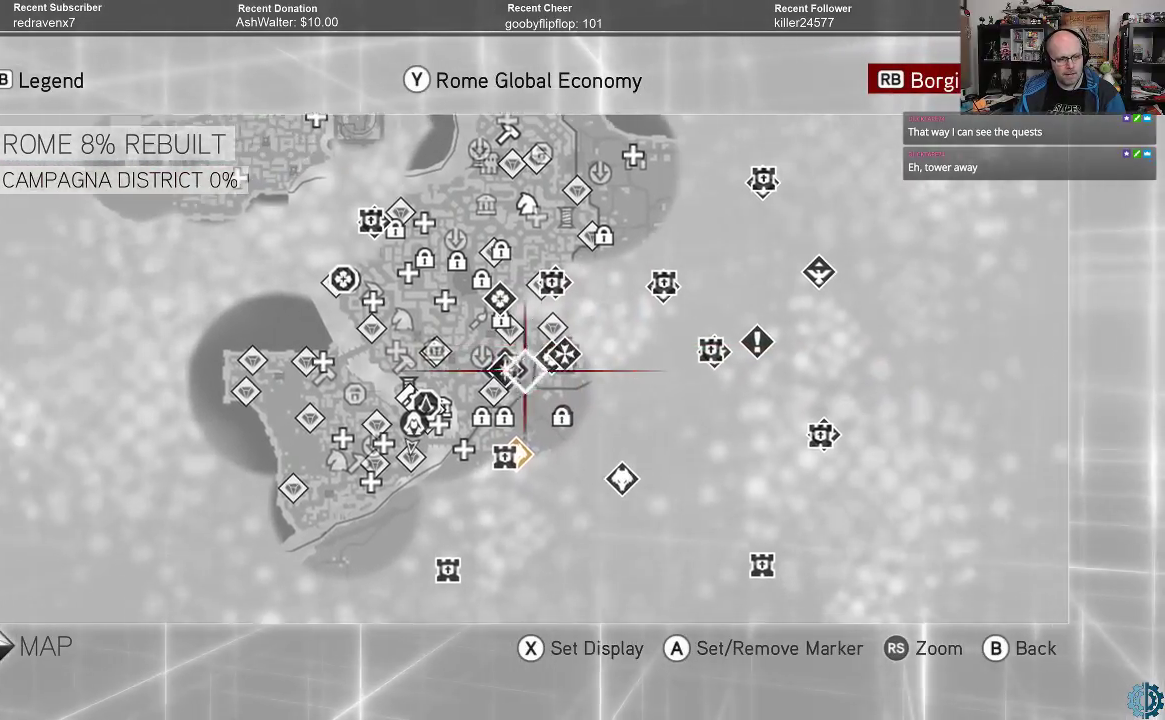
{"buttons": [], "left_stick": "center", "right_stick": "center", "events": [[67, "left_stick", "center"]]}
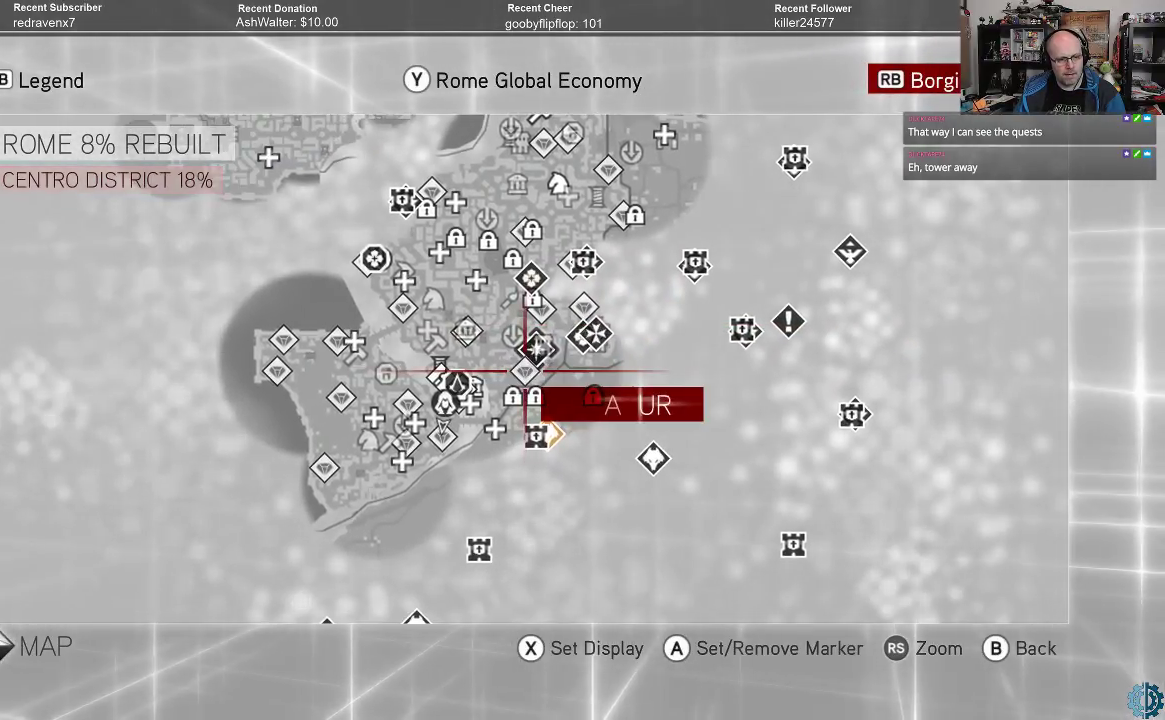
{"buttons": [], "left_stick": "center", "right_stick": "center", "events": []}
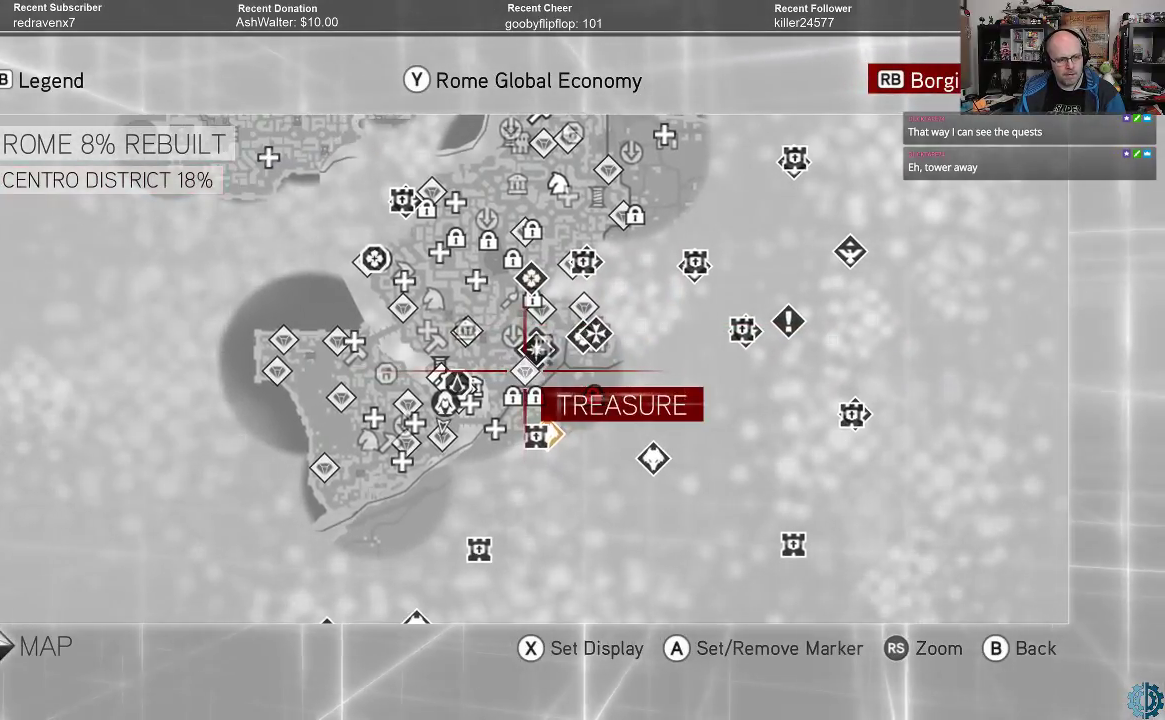
{"buttons": [], "left_stick": "center", "right_stick": "center", "events": [[100, "left_stick", "up-right"], [267, "left_stick", "center"]]}
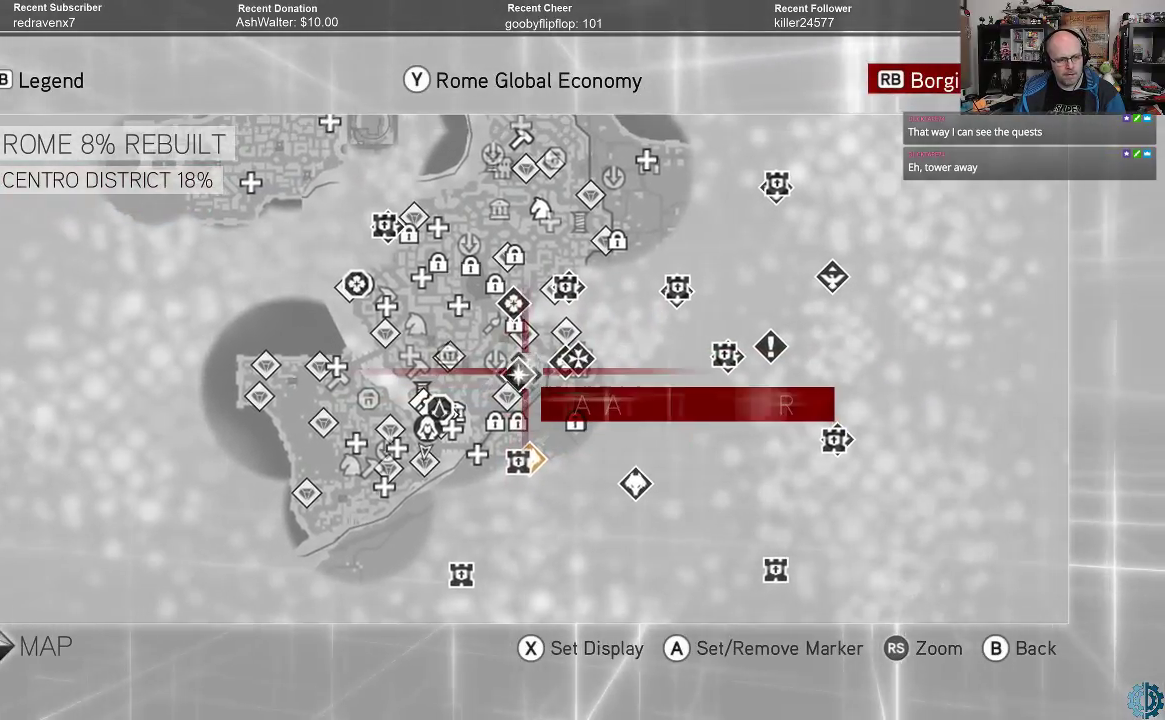
{"buttons": [], "left_stick": "center", "right_stick": "center", "events": [[267, "B", "down"], [333, "B", "up"], [433, "B", "down"], [467, "B", "up"]]}
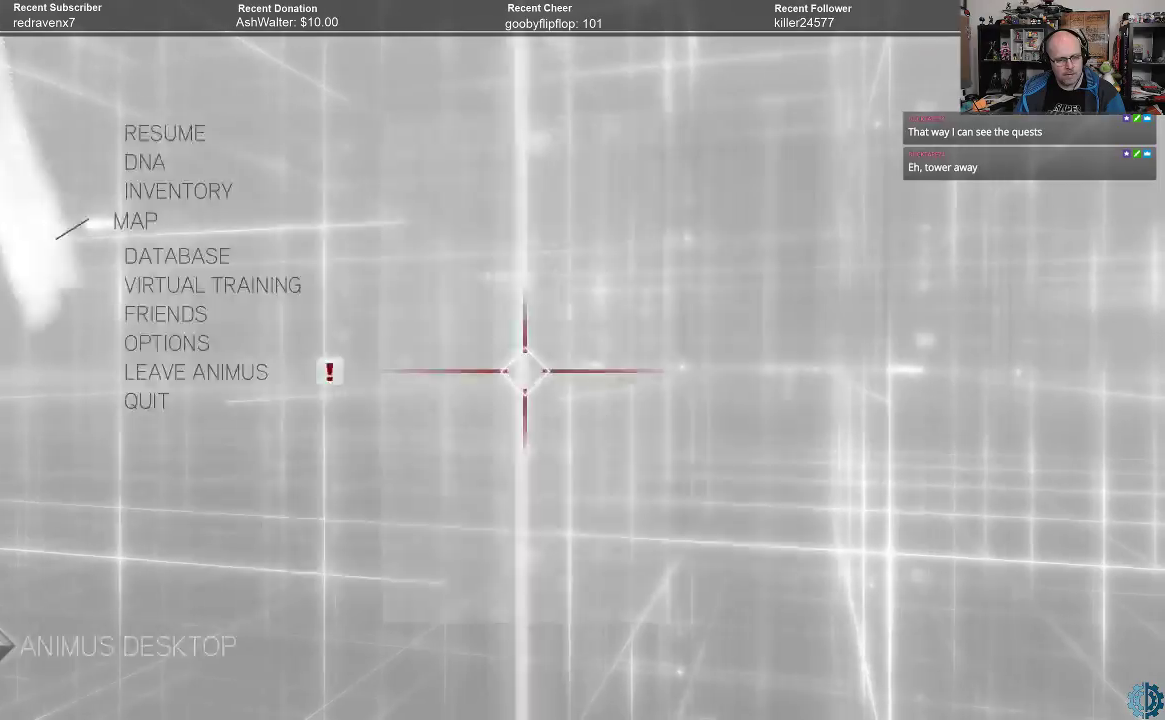
{"buttons": [], "left_stick": "center", "right_stick": "center", "events": [[67, "B", "down"], [133, "B", "up"], [200, "B", "down"], [267, "B", "up"]]}
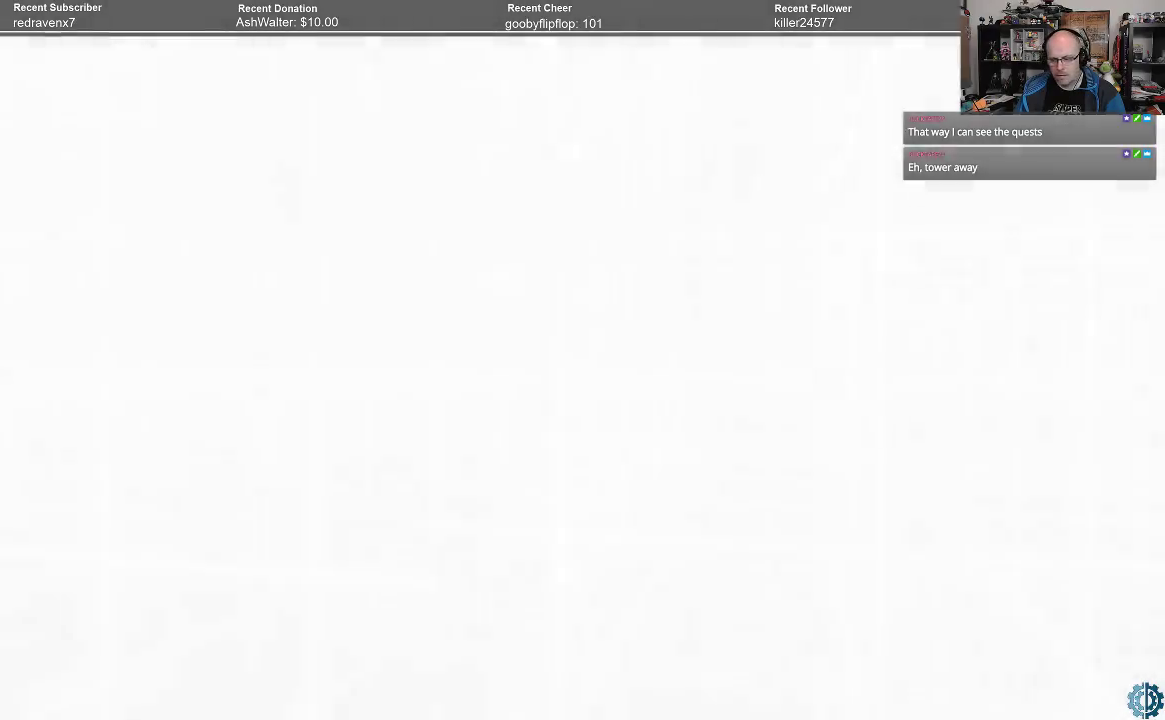
{"buttons": [], "left_stick": "center", "right_stick": "center", "events": []}